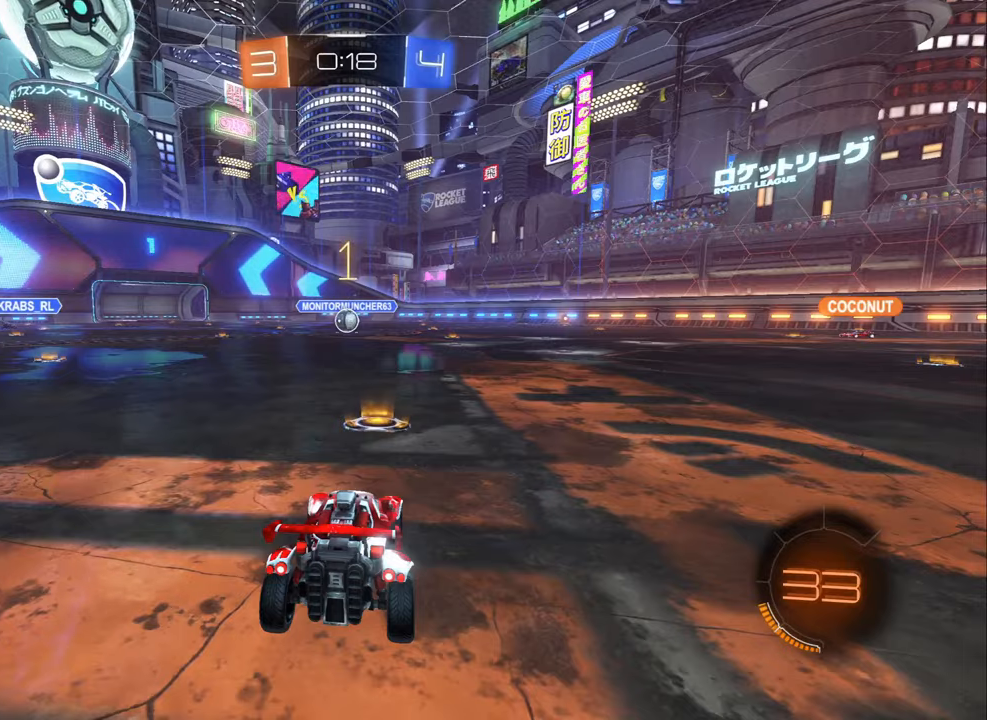
Gameplay with a controller (Xbox layout); each line is a JSON object with the inputs held at the frame after it. "events" lists button and stick changes between this image and that frame as [ms after this image, input, new state], when the widget could be followed in between.
{"buttons": ["B", "R2"], "left_stick": "center", "right_stick": "center", "events": [[83, "B", "down"]]}
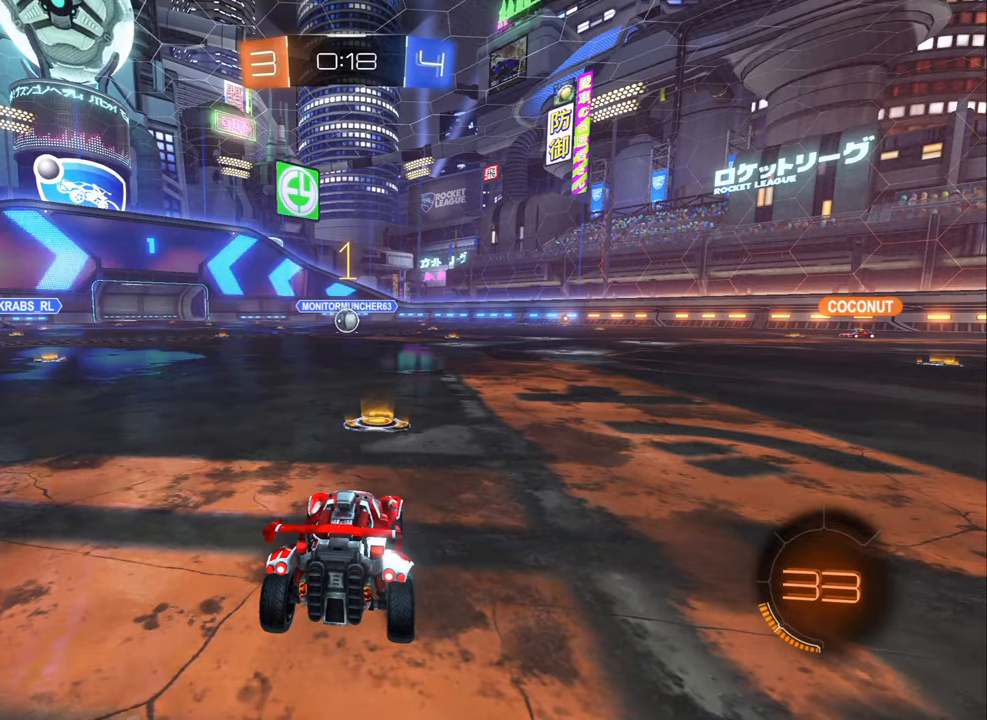
{"buttons": ["B", "R2"], "left_stick": "center", "right_stick": "center", "events": []}
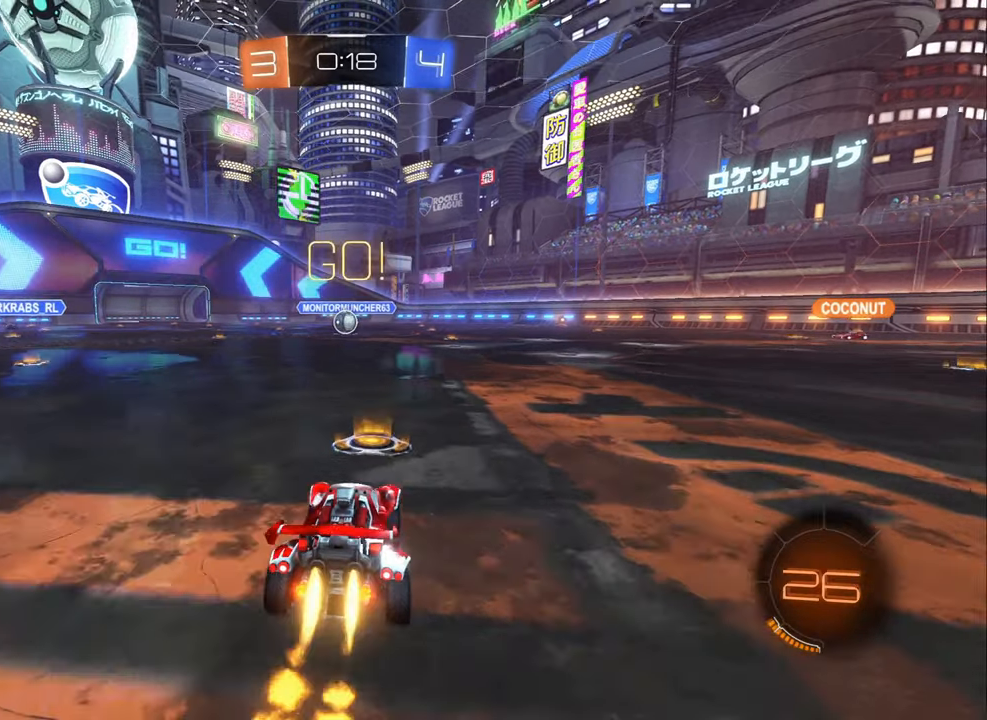
{"buttons": ["B", "R2"], "left_stick": "down-left", "right_stick": "center", "events": [[33, "left_stick", "down-right"], [100, "A", "down"], [167, "A", "up"], [167, "L1", "down"], [167, "left_stick", "up-left"], [217, "A", "down"], [250, "L1", "up"], [283, "A", "up"], [283, "left_stick", "down"], [500, "left_stick", "down-left"]]}
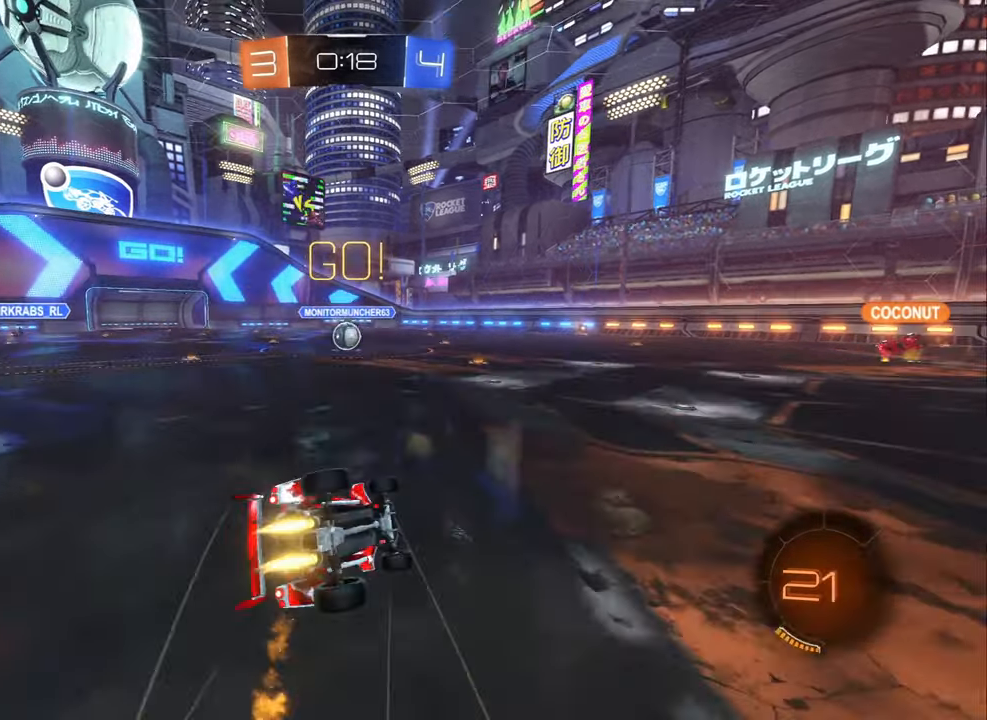
{"buttons": ["B", "L1", "R2"], "left_stick": "down-left", "right_stick": "center", "events": [[383, "L1", "down"], [417, "L1", "up"], [433, "L1", "down"]]}
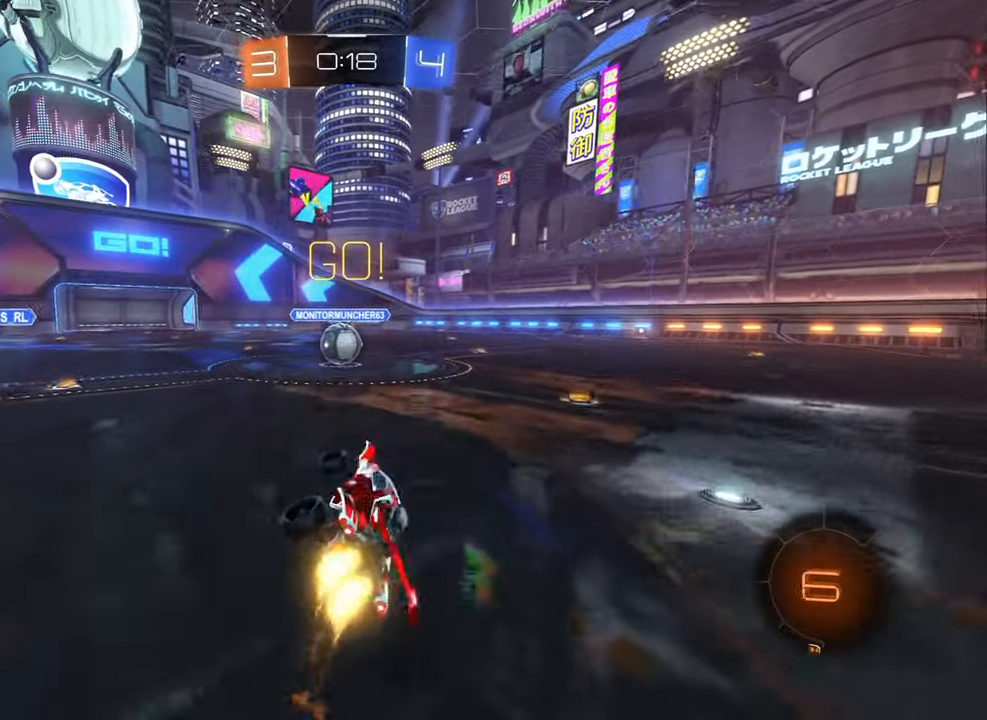
{"buttons": ["R2"], "left_stick": "up-left", "right_stick": "center", "events": [[117, "L1", "up"], [217, "left_stick", "center"], [267, "B", "up"], [333, "left_stick", "left"], [433, "A", "down"], [433, "left_stick", "center"], [500, "A", "up"], [500, "left_stick", "up-left"]]}
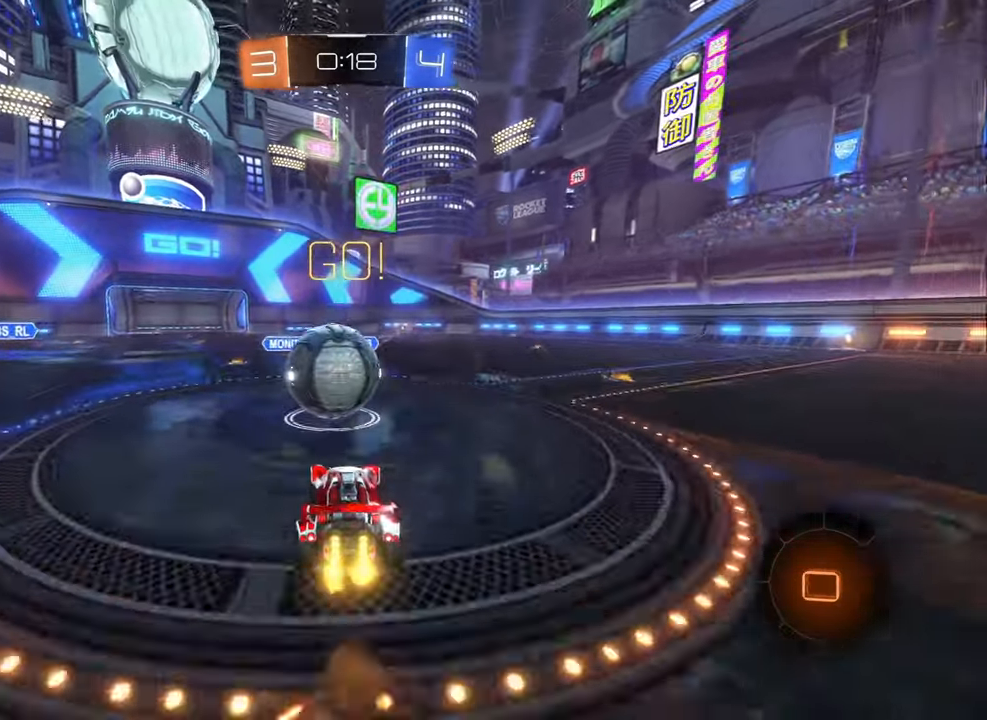
{"buttons": ["R2"], "left_stick": "up-right", "right_stick": "center", "events": [[183, "left_stick", "up-right"]]}
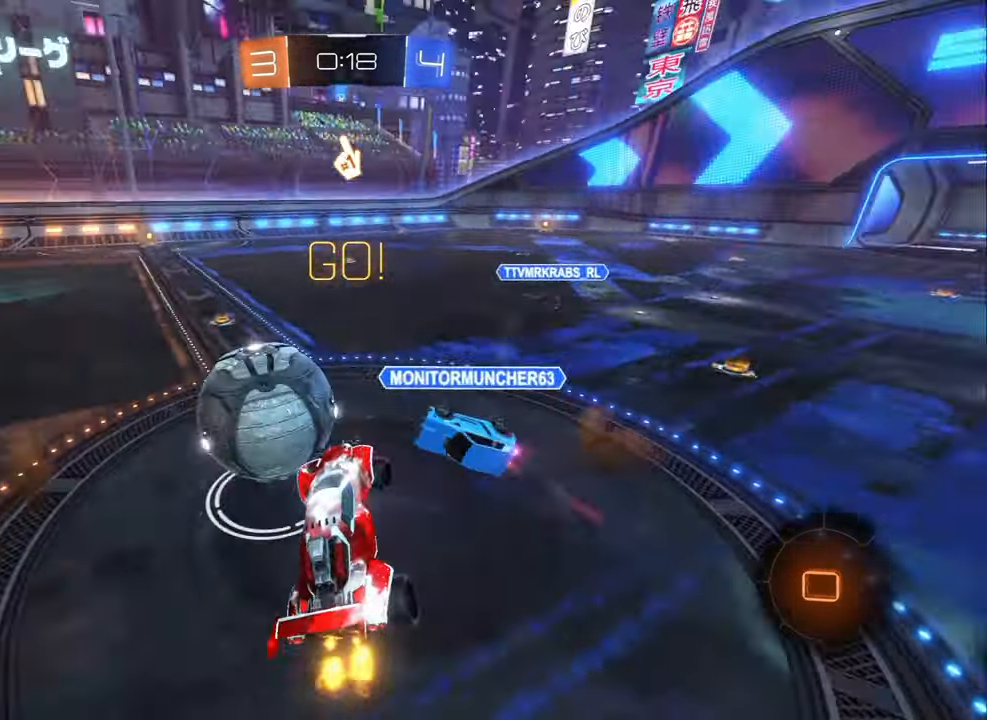
{"buttons": ["R2"], "left_stick": "right", "right_stick": "center", "events": [[17, "left_stick", "right"]]}
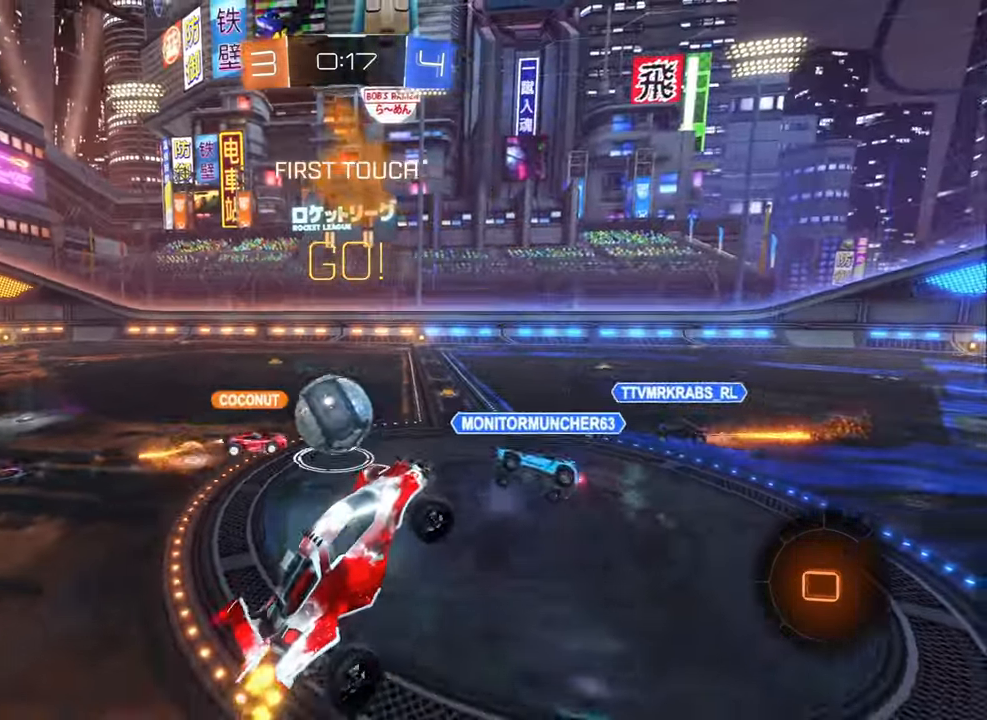
{"buttons": ["R2"], "left_stick": "up", "right_stick": "center", "events": [[133, "left_stick", "down-left"], [150, "L1", "down"], [267, "left_stick", "up-left"], [300, "L1", "up"], [367, "left_stick", "up"]]}
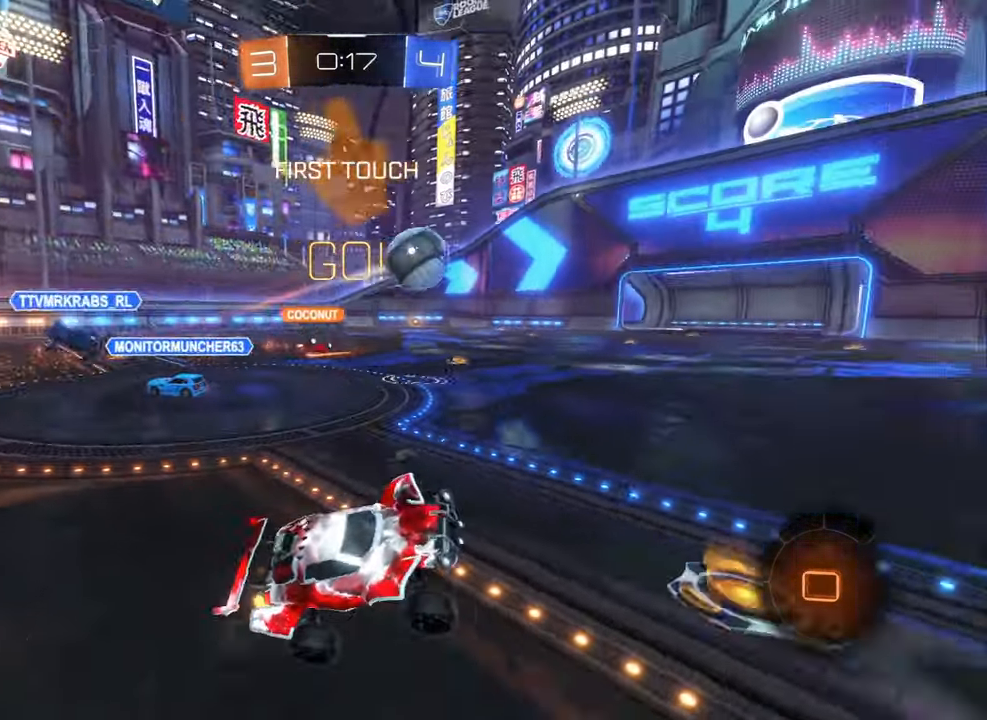
{"buttons": ["R2"], "left_stick": "left", "right_stick": "center", "events": [[33, "A", "down"], [167, "A", "up"], [217, "left_stick", "center"], [283, "left_stick", "left"]]}
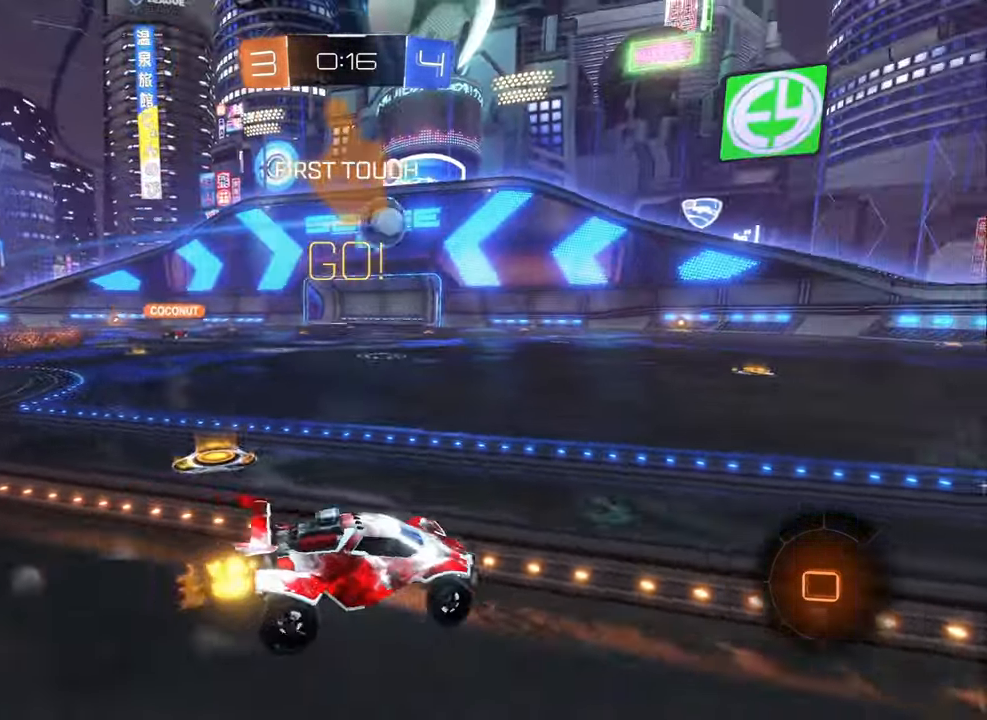
{"buttons": ["R2"], "left_stick": "up", "right_stick": "center", "events": [[150, "left_stick", "up-left"], [217, "A", "down"], [267, "left_stick", "up"], [317, "A", "up"], [367, "A", "down"], [467, "A", "up"]]}
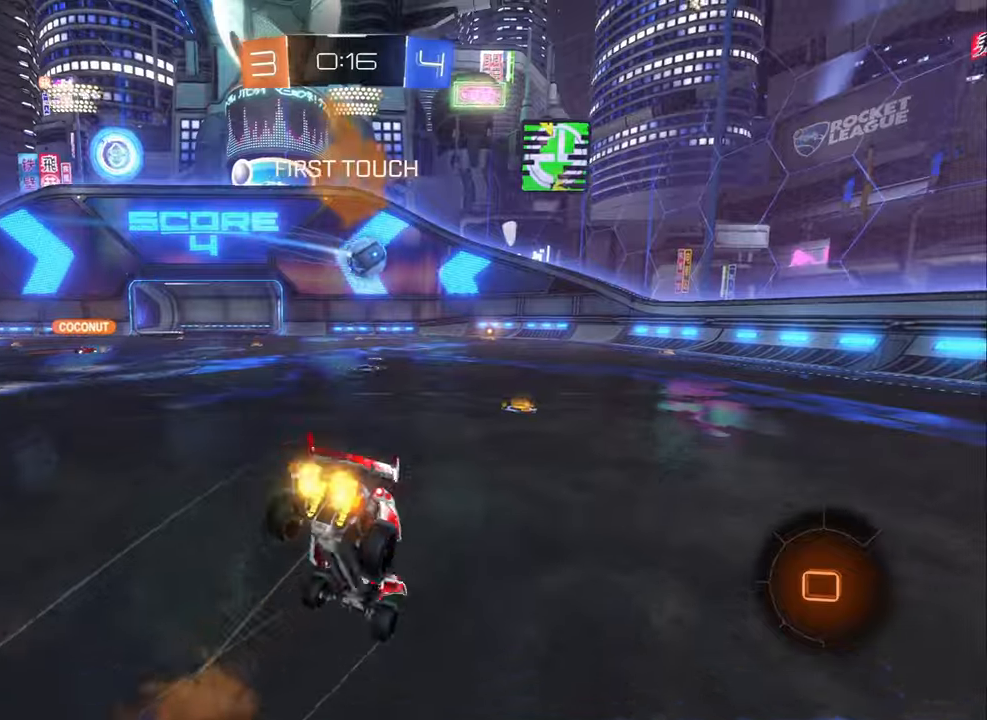
{"buttons": ["R2"], "left_stick": "up", "right_stick": "center", "events": [[200, "R3", "down"], [400, "R3", "up"]]}
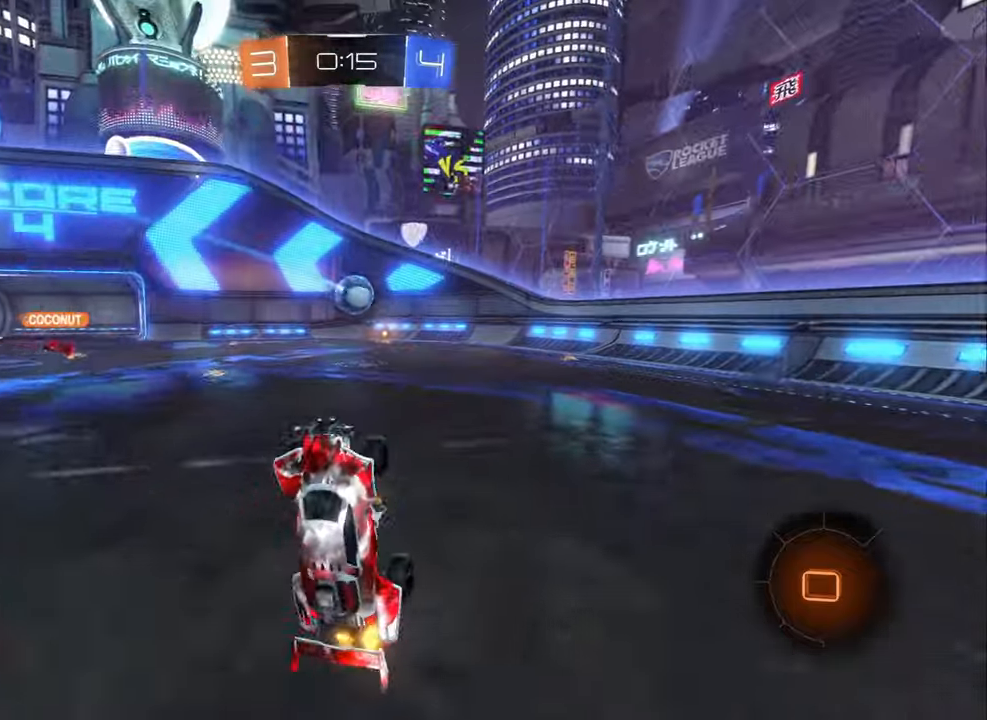
{"buttons": ["R2"], "left_stick": "right", "right_stick": "center", "events": [[217, "left_stick", "up-right"], [334, "left_stick", "right"]]}
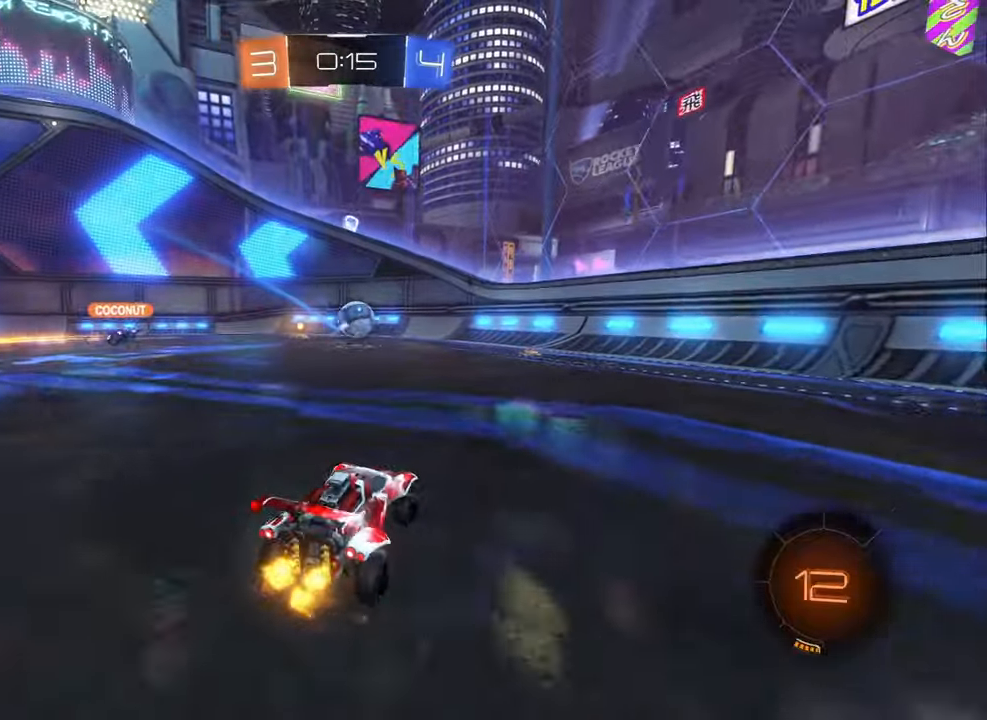
{"buttons": ["R2"], "left_stick": "center", "right_stick": "center", "events": [[150, "left_stick", "center"], [317, "left_stick", "left"], [450, "left_stick", "center"]]}
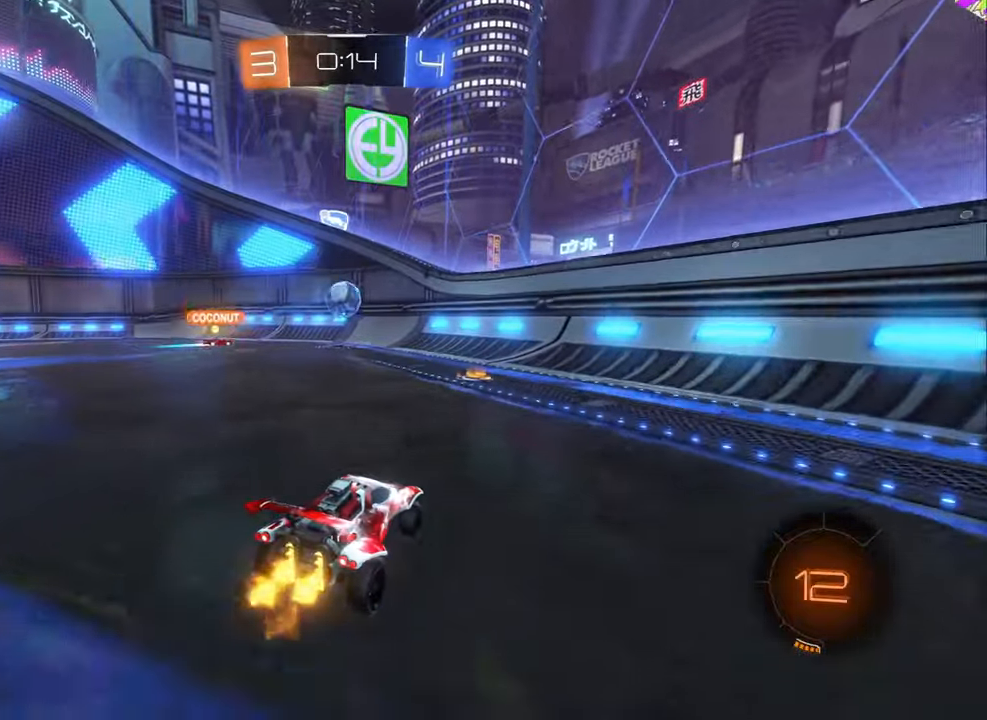
{"buttons": ["R2"], "left_stick": "left", "right_stick": "center", "events": [[167, "left_stick", "left"], [250, "L1", "down"], [350, "L1", "up"], [417, "B", "down"], [467, "B", "up"]]}
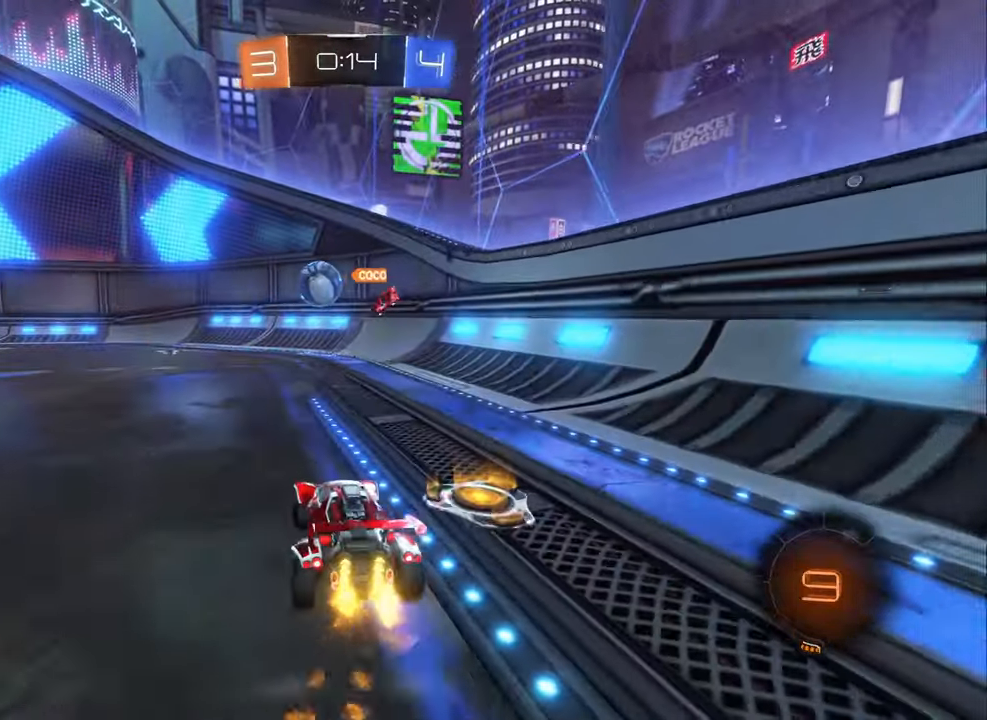
{"buttons": ["B", "R2"], "left_stick": "center", "right_stick": "center", "events": [[34, "B", "down"], [100, "B", "up"], [100, "left_stick", "center"], [234, "left_stick", "right"], [300, "left_stick", "center"], [367, "B", "down"]]}
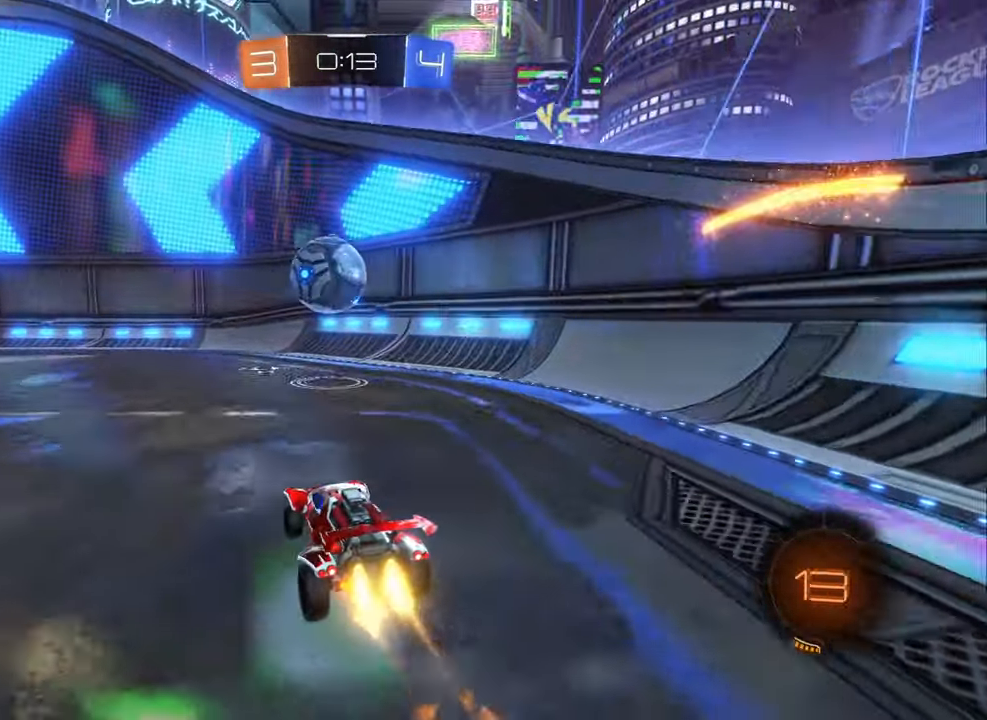
{"buttons": ["L1", "R2"], "left_stick": "down-left", "right_stick": "center", "events": [[267, "A", "down"], [284, "left_stick", "left"], [334, "A", "up"], [350, "L1", "down"], [384, "A", "down"], [434, "A", "up"], [450, "L1", "up"], [484, "left_stick", "down-left"], [500, "B", "up"], [500, "L1", "down"]]}
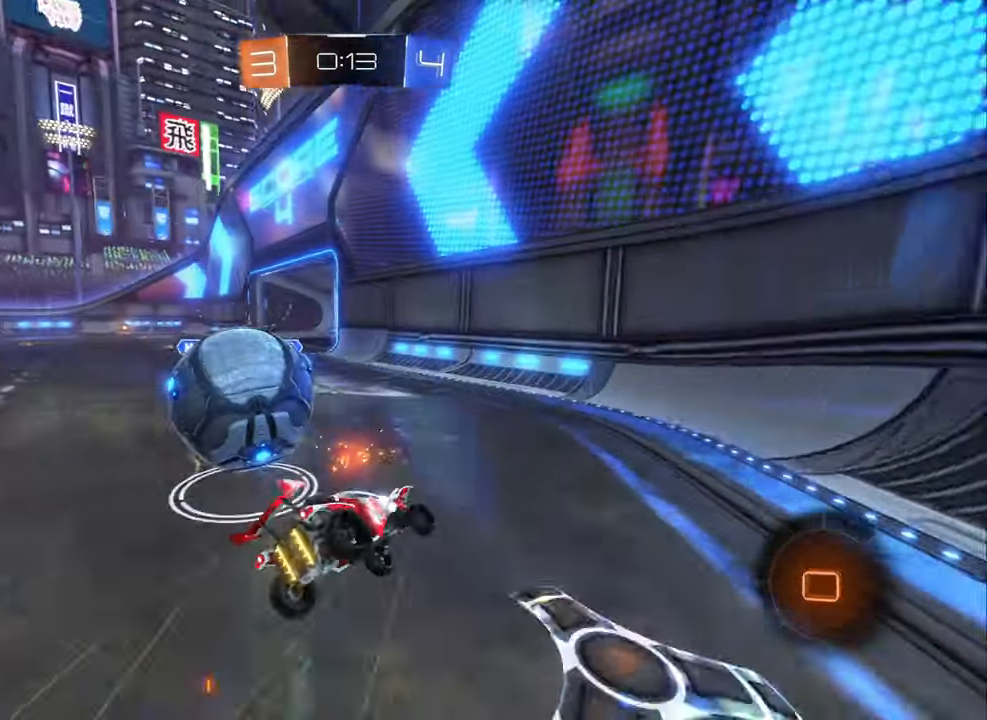
{"buttons": ["L1", "R2"], "left_stick": "left", "right_stick": "center", "events": [[317, "left_stick", "left"]]}
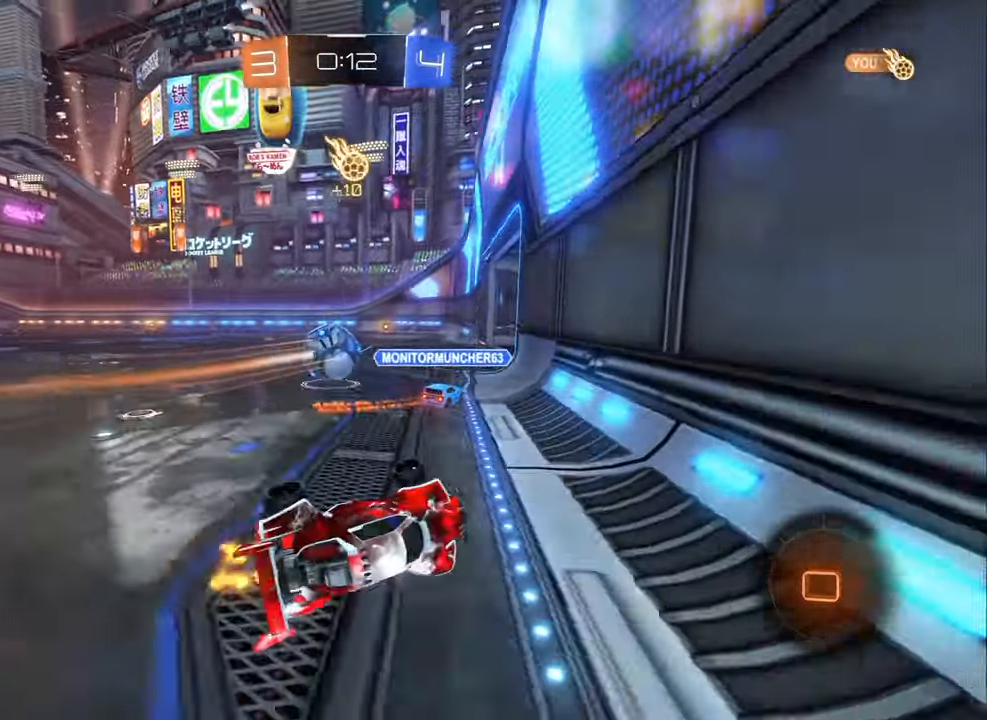
{"buttons": ["A", "L1"], "left_stick": "left", "right_stick": "center", "events": [[100, "L1", "up"], [300, "R2", "up"], [384, "L1", "down"], [500, "A", "down"]]}
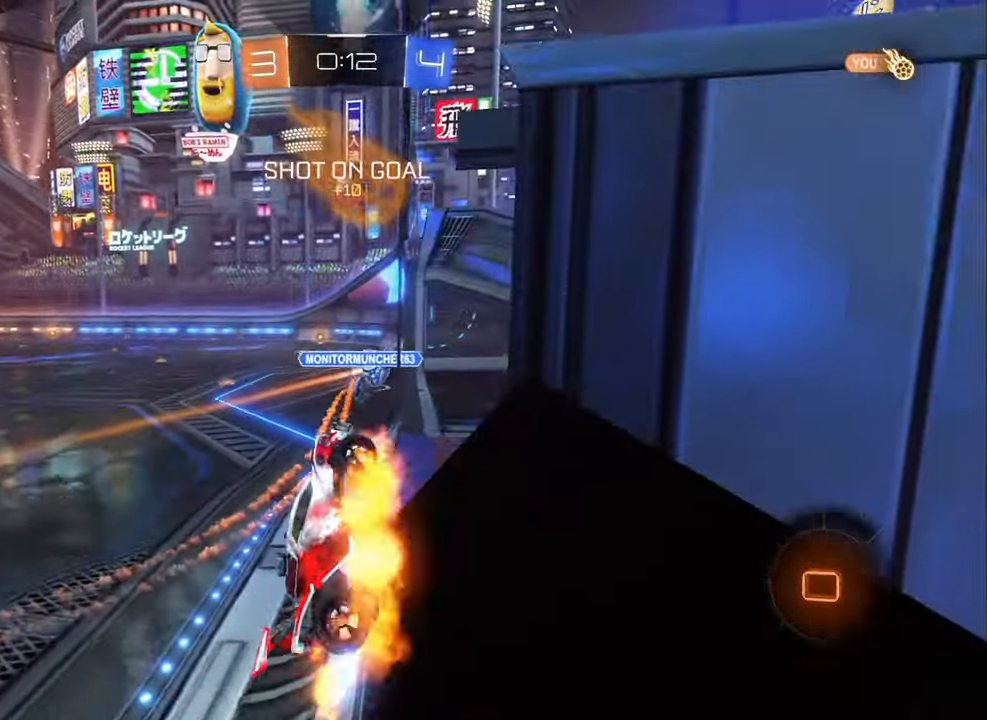
{"buttons": ["Y", "L1"], "left_stick": "left", "right_stick": "center", "events": [[134, "A", "up"], [467, "Y", "down"]]}
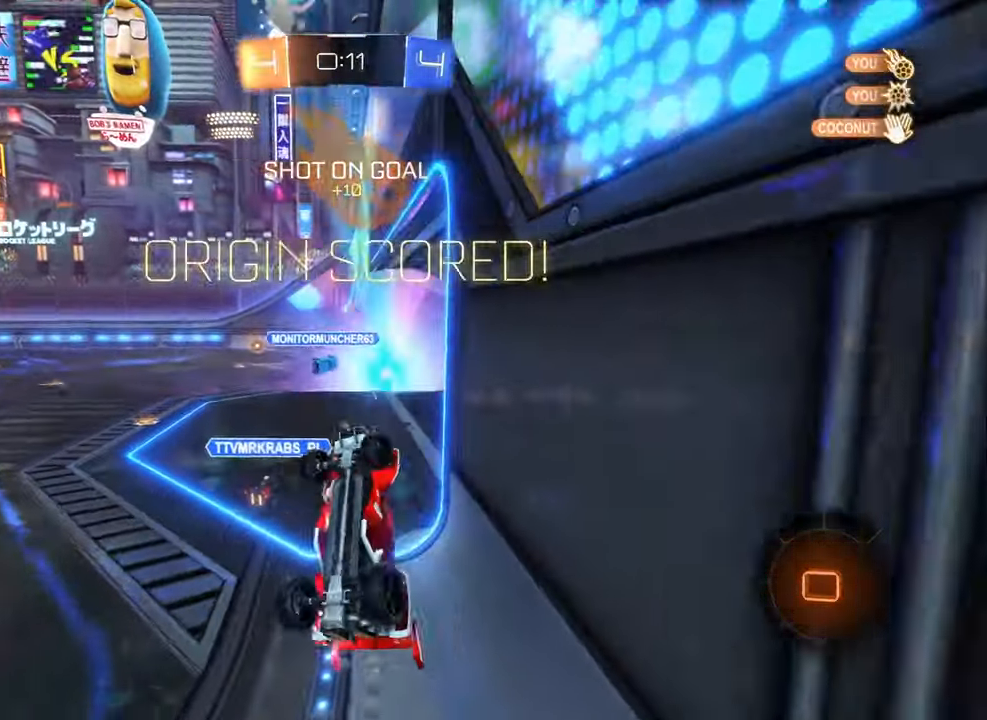
{"buttons": [], "left_stick": "up-left", "right_stick": "center", "events": [[34, "Y", "up"], [134, "left_stick", "up-left"], [384, "L1", "up"]]}
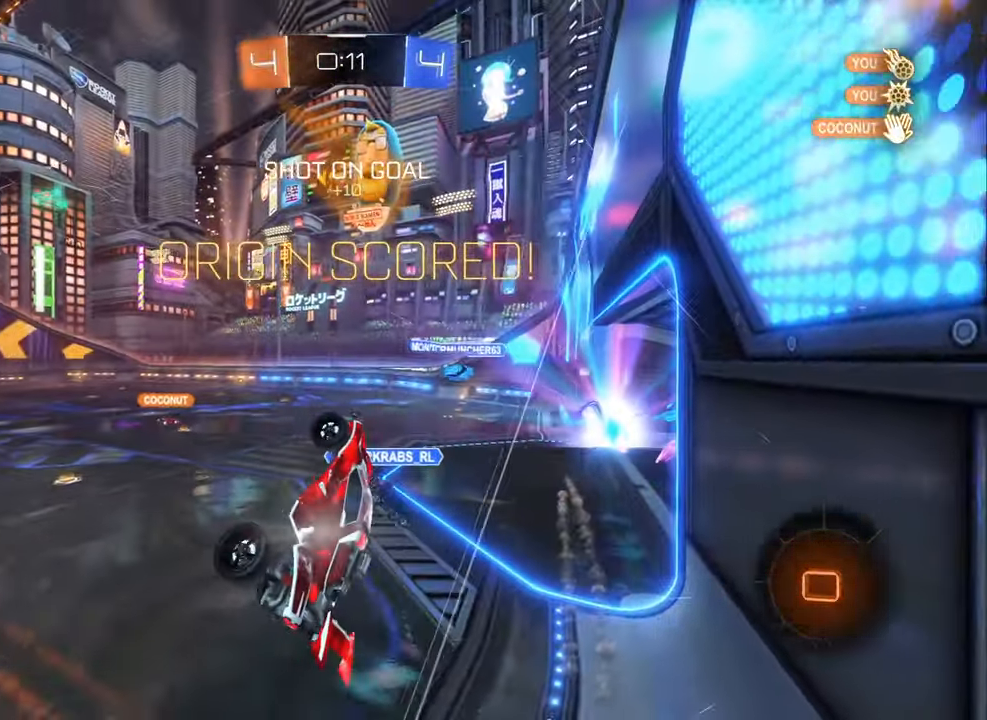
{"buttons": [], "left_stick": "down", "right_stick": "center", "events": [[350, "A", "down"], [450, "left_stick", "down"], [466, "A", "up"]]}
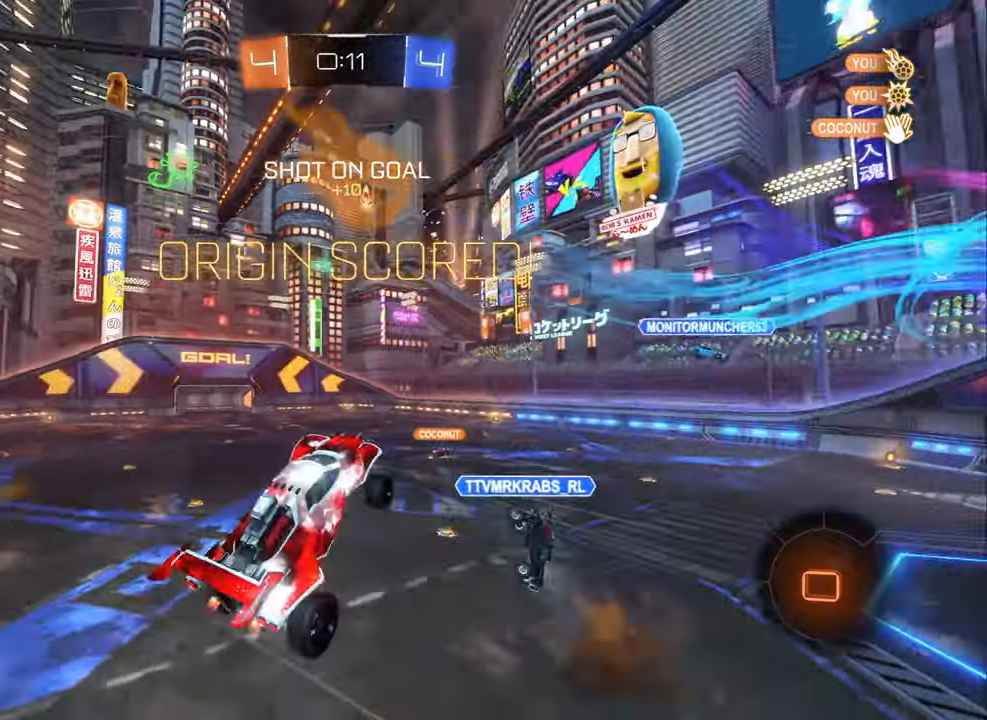
{"buttons": [], "left_stick": "down-left", "right_stick": "center", "events": [[300, "left_stick", "down-left"]]}
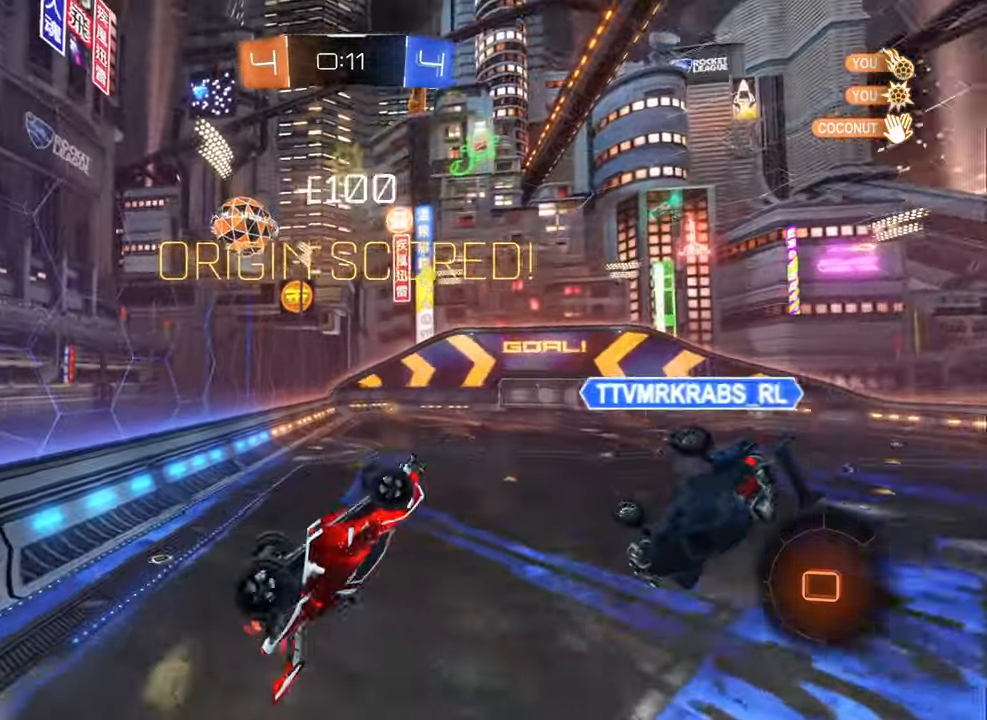
{"buttons": ["R2"], "left_stick": "up", "right_stick": "center", "events": [[116, "left_stick", "center"], [150, "R2", "down"], [216, "left_stick", "up"]]}
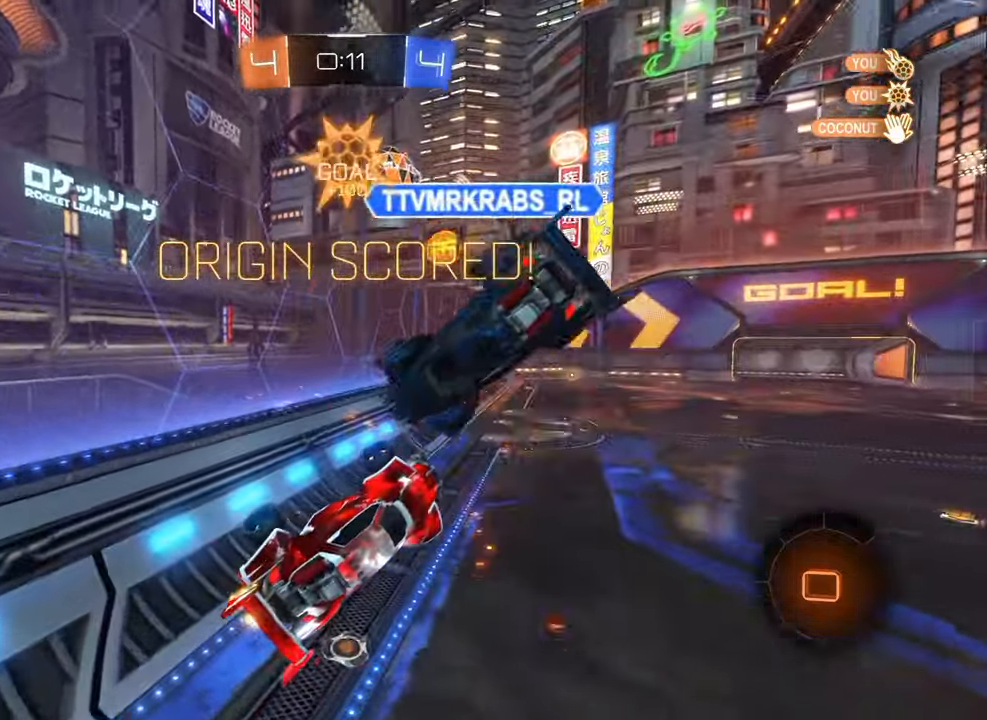
{"buttons": ["R2"], "left_stick": "right", "right_stick": "center", "events": [[116, "left_stick", "center"], [283, "L1", "down"], [283, "left_stick", "up"], [383, "left_stick", "up-right"], [450, "L1", "up"], [500, "left_stick", "right"]]}
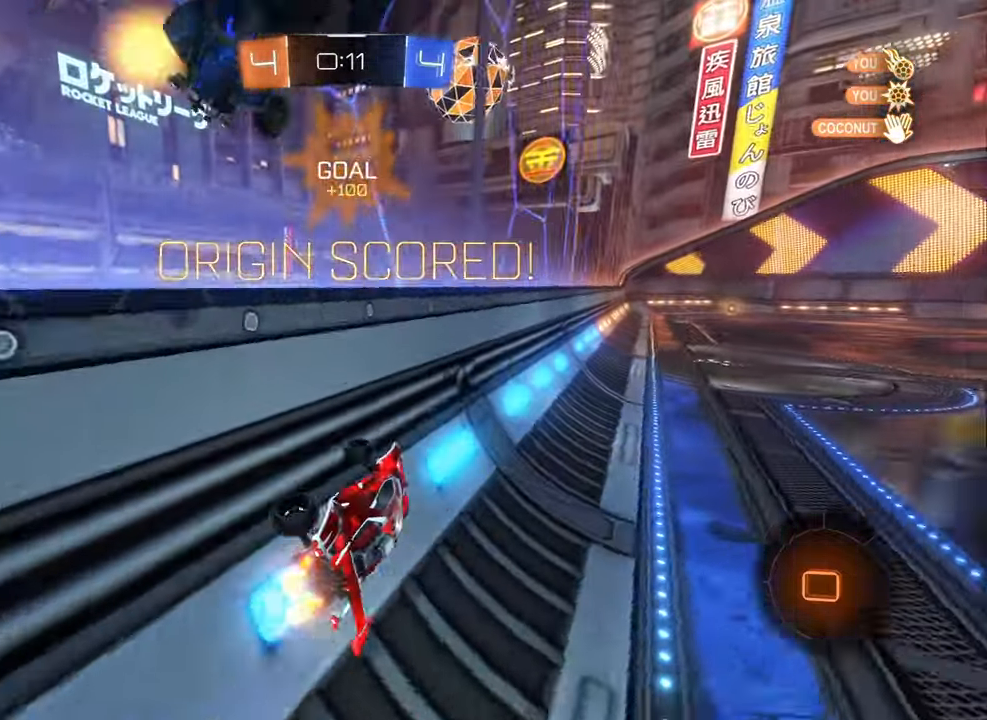
{"buttons": ["R2"], "left_stick": "down-right", "right_stick": "center", "events": [[116, "A", "down"], [166, "L1", "down"], [216, "A", "up"], [250, "A", "down"], [316, "L1", "up"], [316, "left_stick", "down"], [333, "A", "up"], [500, "left_stick", "down-right"]]}
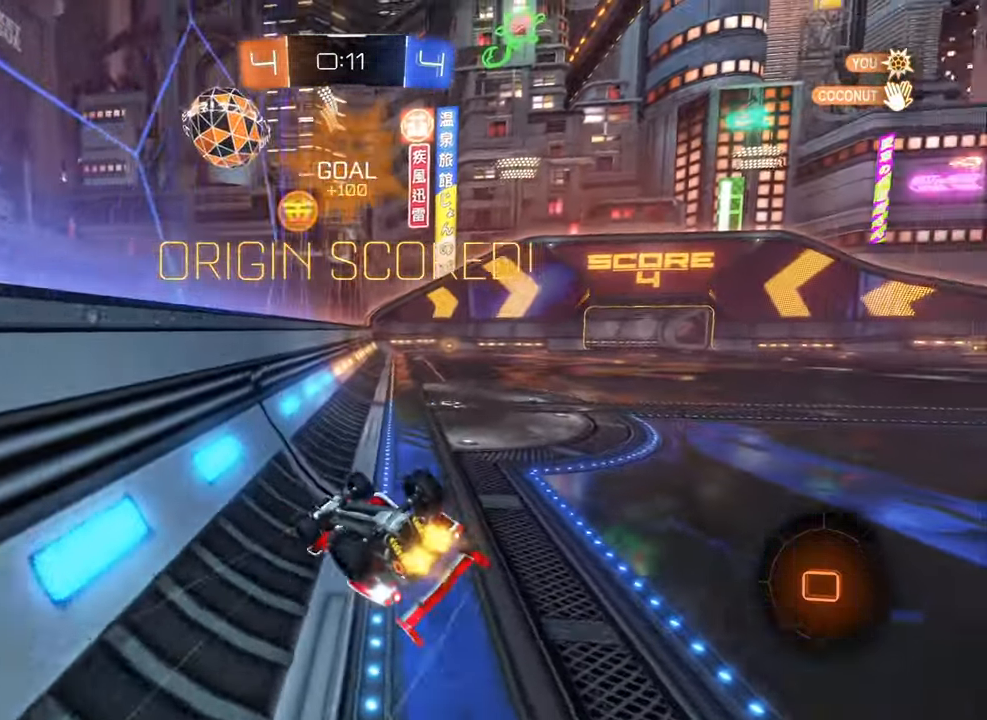
{"buttons": [], "left_stick": "center", "right_stick": "center", "events": [[100, "R2", "up"], [183, "L1", "down"], [433, "L1", "up"], [466, "left_stick", "center"]]}
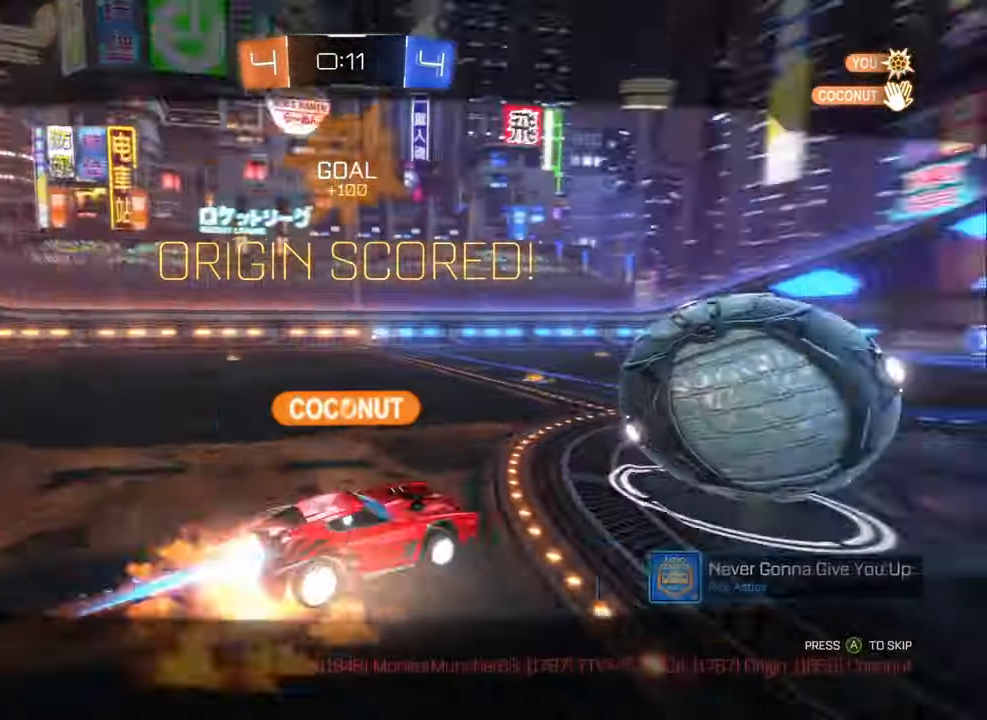
{"buttons": [], "left_stick": "center", "right_stick": "center", "events": [[133, "A", "down"], [183, "A", "up"], [233, "A", "down"], [300, "A", "up"]]}